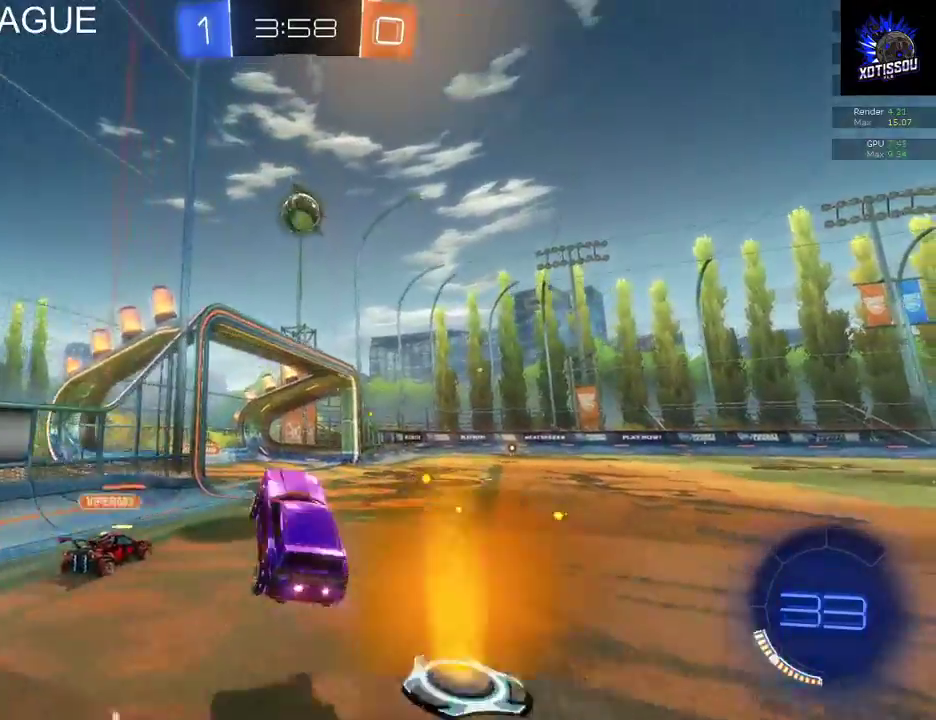
Gameplay with a controller (Xbox layout); each line is a JSON object with the inputs held at the frame after it. "events" lists button and stick changes between this image and that frame as [ms after this image, input, new state], when the widget could be followed in between. This document gives stick clicks only as held states, not as events.
{"buttons": ["R2"], "left_stick": "center", "right_stick": "center", "events": [[80, "left_stick", "center"], [180, "left_stick", "right"], [320, "left_stick", "center"]]}
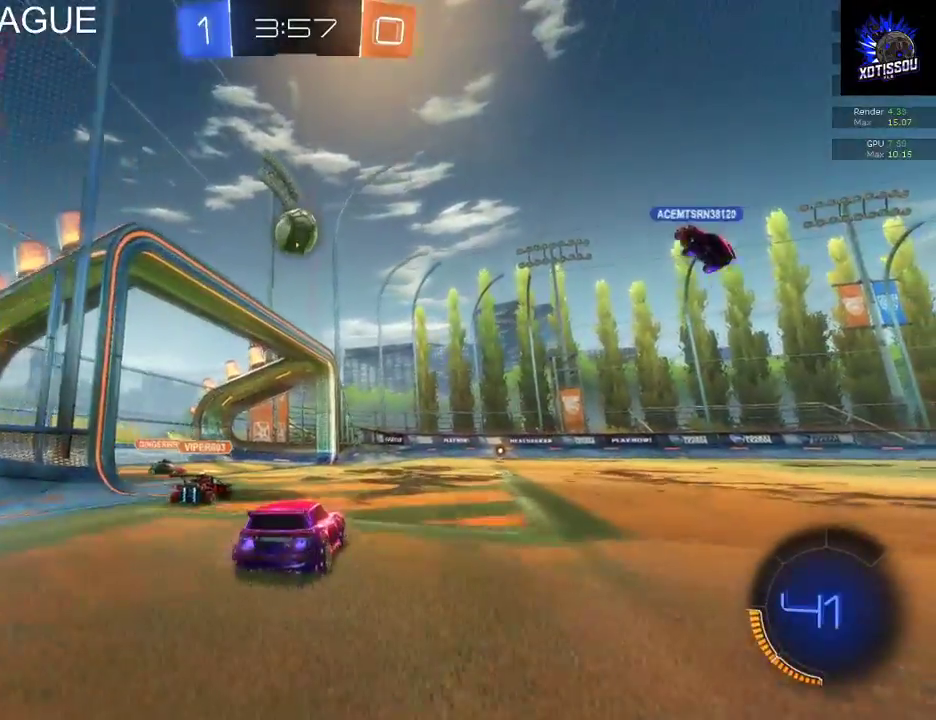
{"buttons": ["R2"], "left_stick": "center", "right_stick": "center", "events": []}
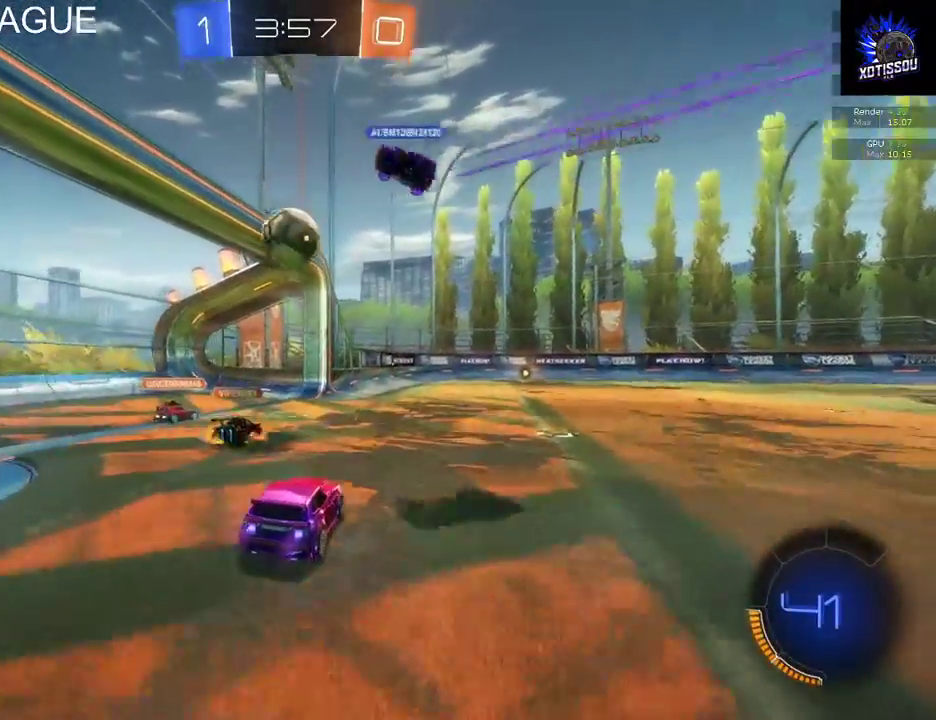
{"buttons": [], "left_stick": "center", "right_stick": "center", "events": [[360, "R2", "up"]]}
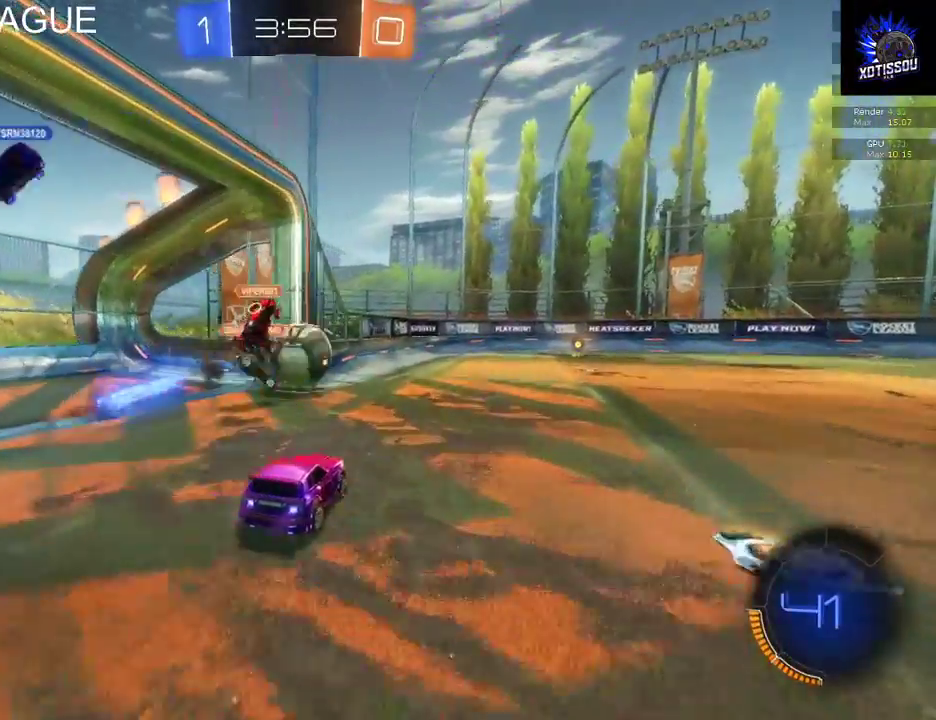
{"buttons": ["R2"], "left_stick": "right", "right_stick": "center", "events": [[40, "R2", "down"], [360, "left_stick", "right"]]}
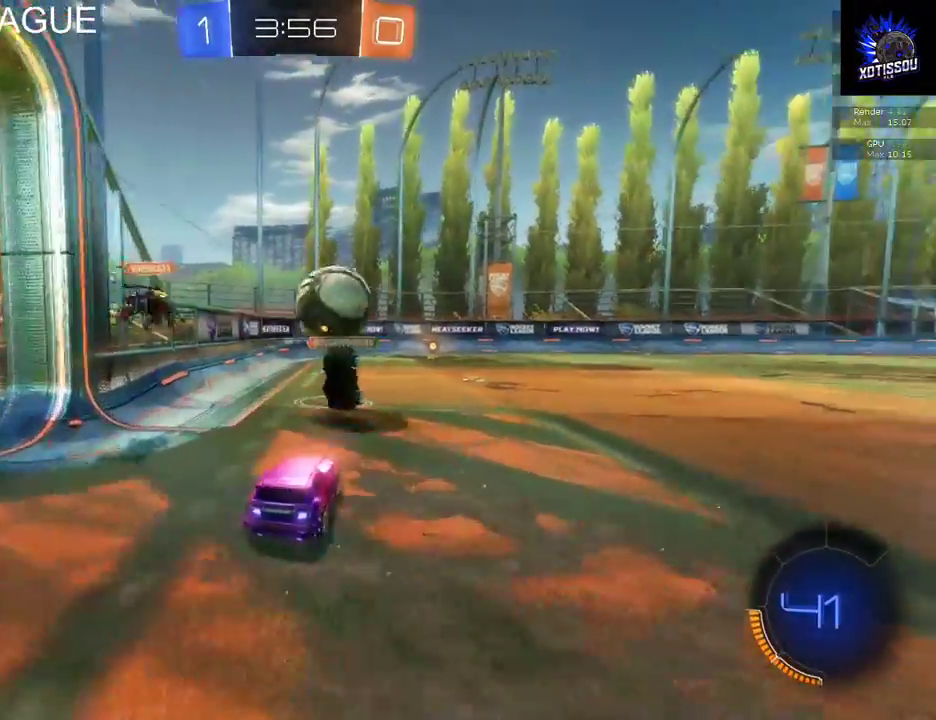
{"buttons": ["B", "R2"], "left_stick": "right", "right_stick": "center", "events": [[60, "left_stick", "center"], [160, "Y", "down"], [280, "Y", "up"], [280, "left_stick", "right"], [460, "B", "down"]]}
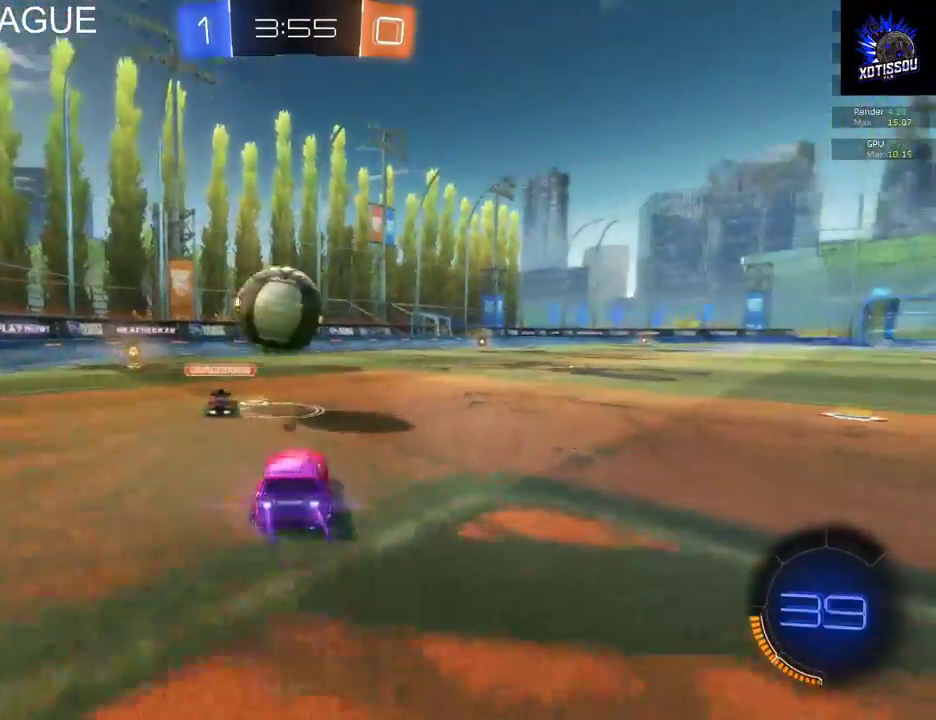
{"buttons": ["R2"], "left_stick": "up", "right_stick": "center", "events": [[260, "left_stick", "up"], [460, "B", "up"]]}
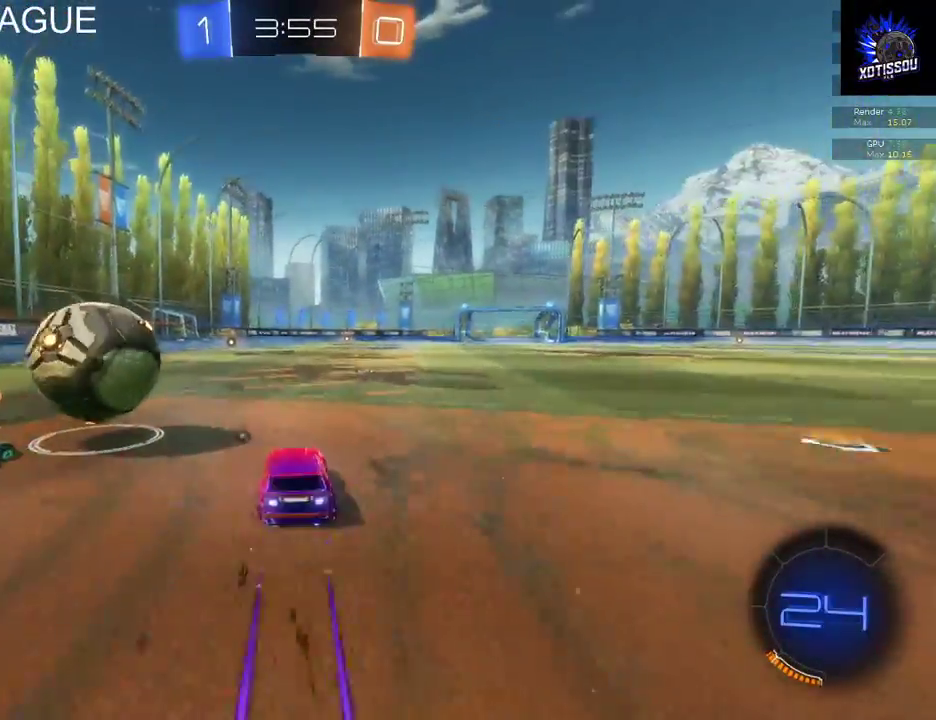
{"buttons": ["R2"], "left_stick": "up-left", "right_stick": "center", "events": [[60, "A", "down"], [180, "A", "up"], [240, "A", "down"], [360, "left_stick", "up-left"], [400, "A", "up"]]}
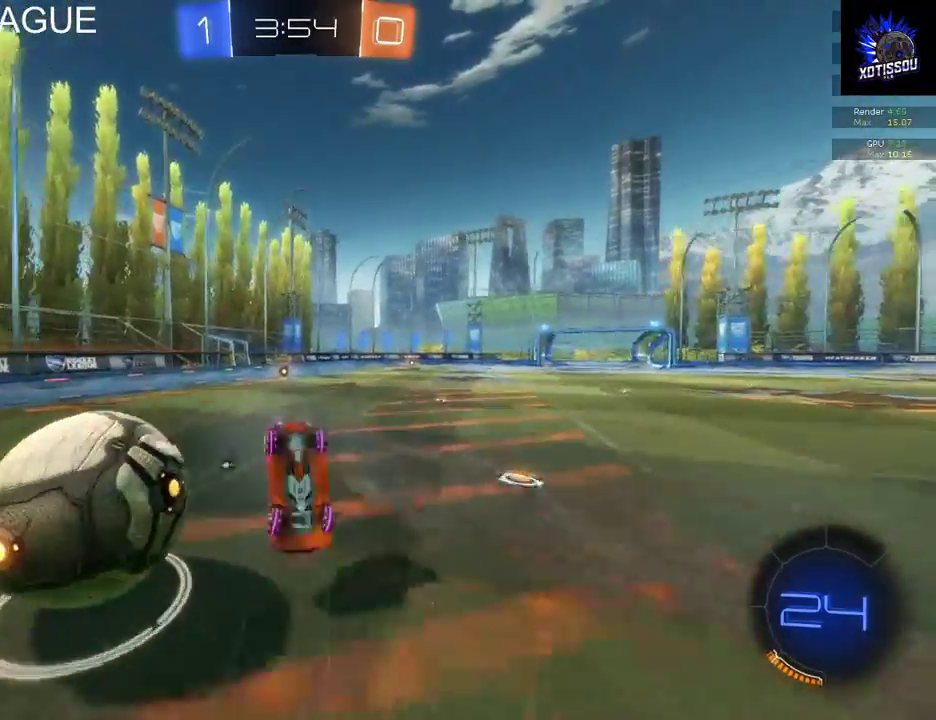
{"buttons": ["R2"], "left_stick": "left", "right_stick": "center"}
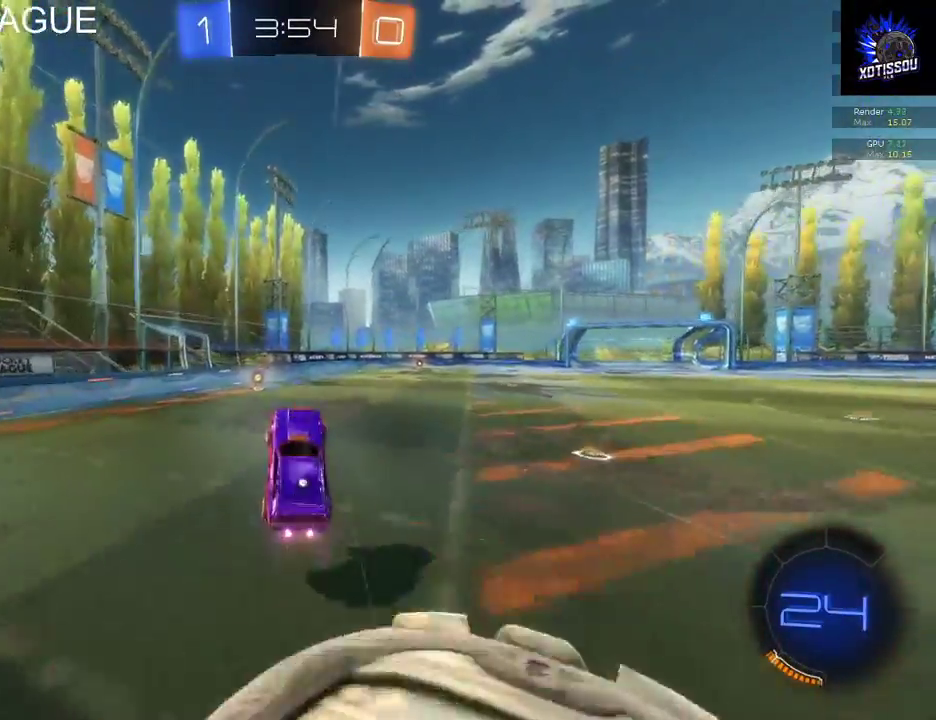
{"buttons": ["R2"], "left_stick": "center", "right_stick": "center"}
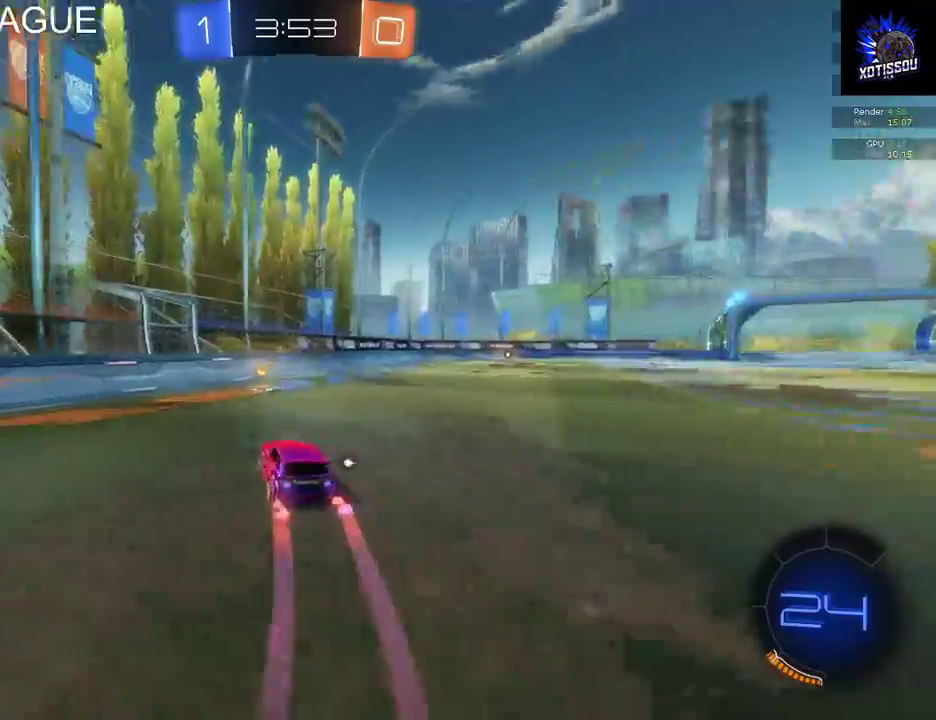
{"buttons": ["R2"], "left_stick": "right", "right_stick": "center", "events": [[240, "left_stick", "right"], [260, "Y", "down"], [380, "Y", "up"]]}
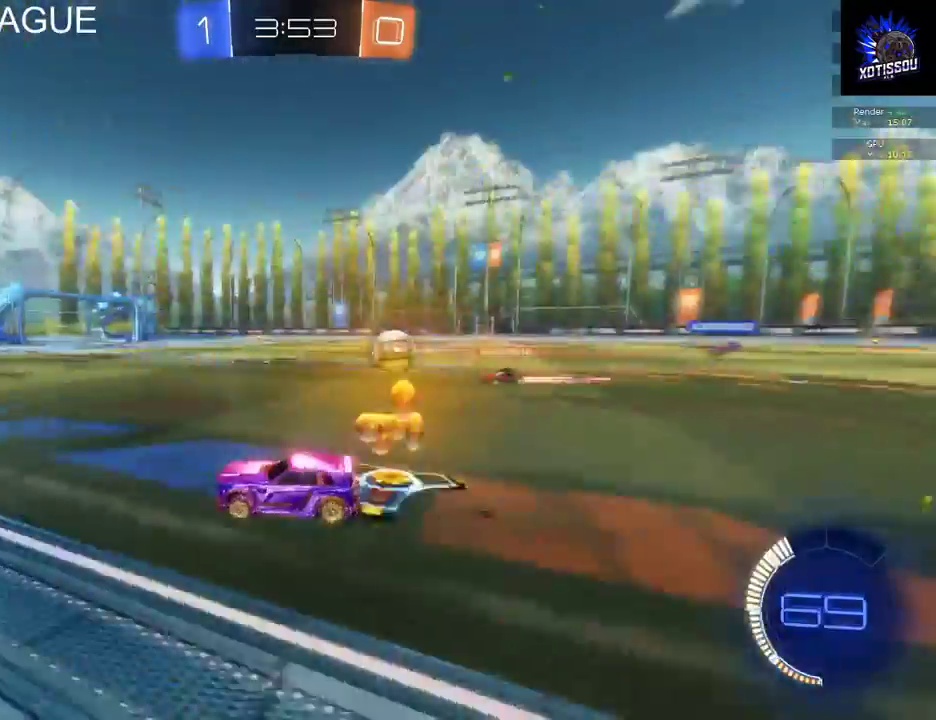
{"buttons": ["B", "R2"], "left_stick": "center", "right_stick": "center", "events": [[400, "B", "down"], [400, "left_stick", "center"]]}
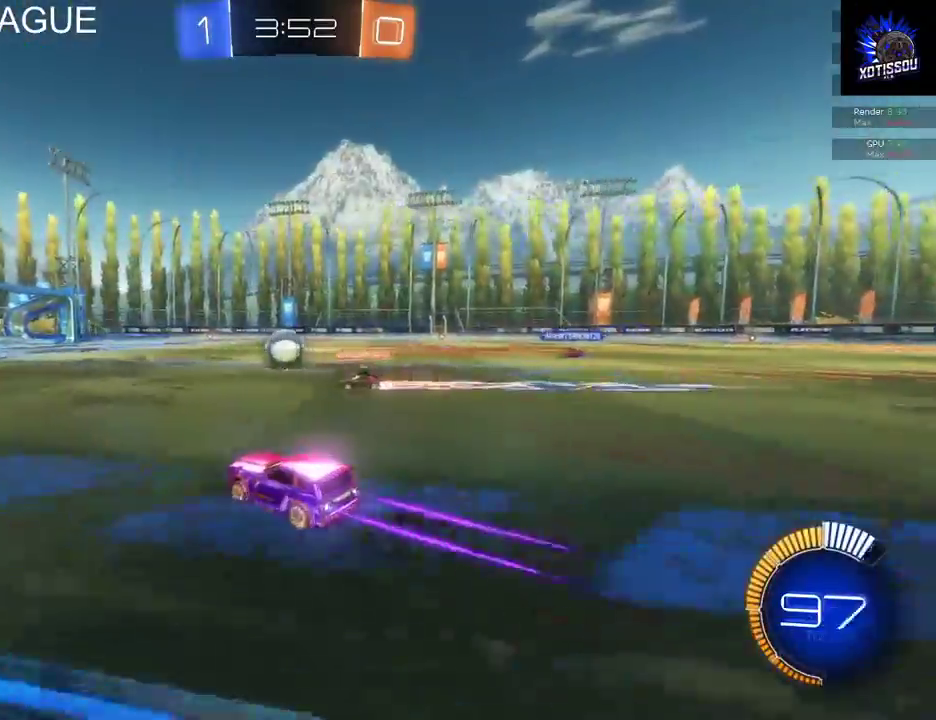
{"buttons": ["R2"], "left_stick": "center", "right_stick": "center", "events": [[160, "B", "up"]]}
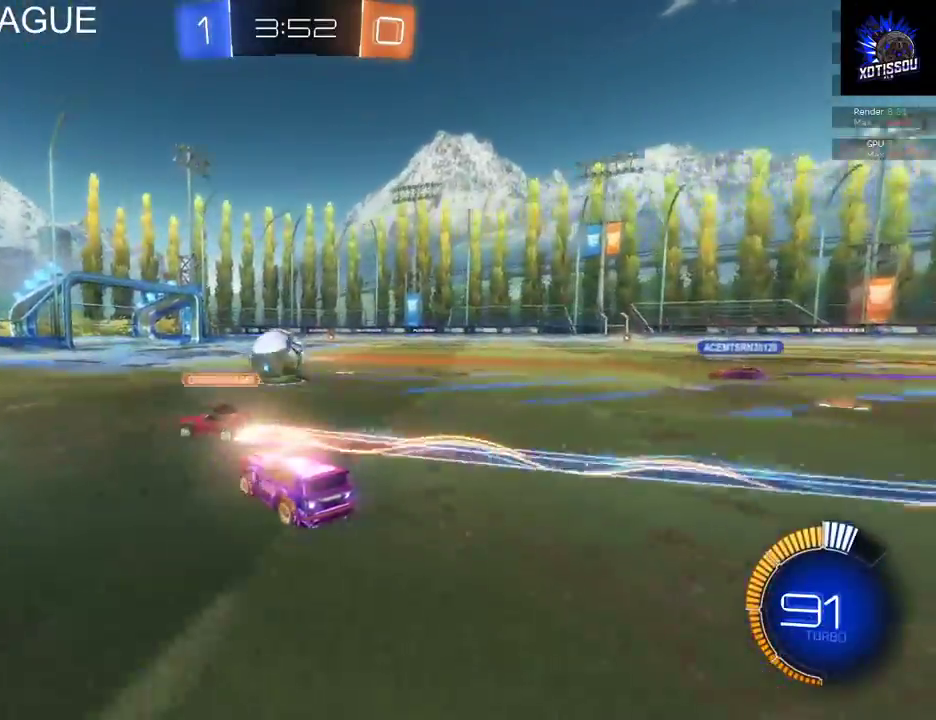
{"buttons": ["B", "R2"], "left_stick": "center", "right_stick": "center", "events": [[120, "B", "down"], [220, "left_stick", "left"], [280, "left_stick", "center"]]}
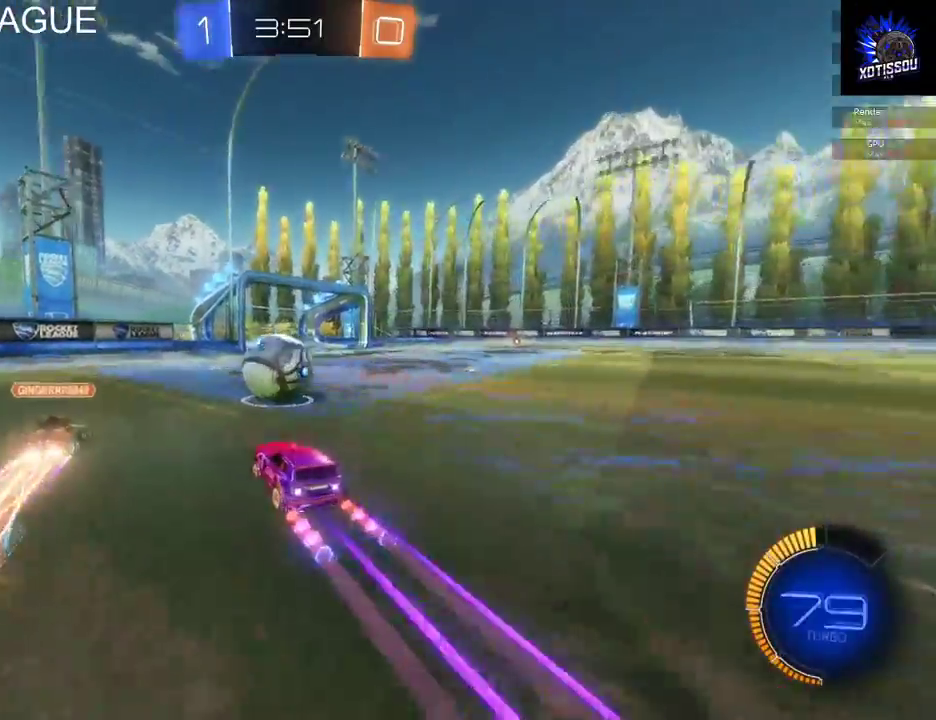
{"buttons": ["R2"], "left_stick": "up-right", "right_stick": "center"}
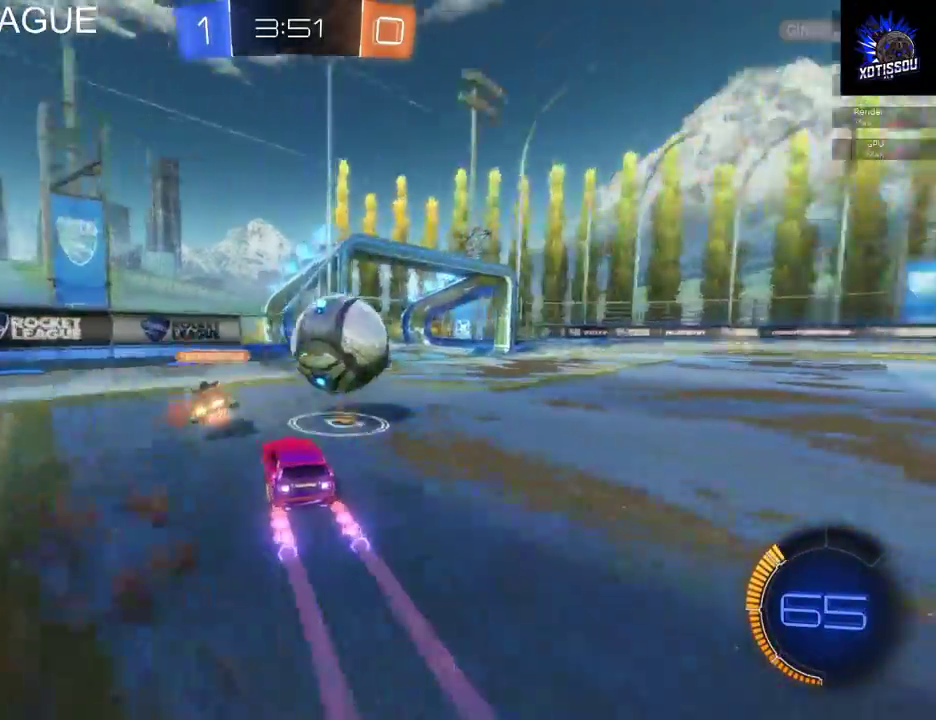
{"buttons": ["B", "R2"], "left_stick": "center", "right_stick": "center"}
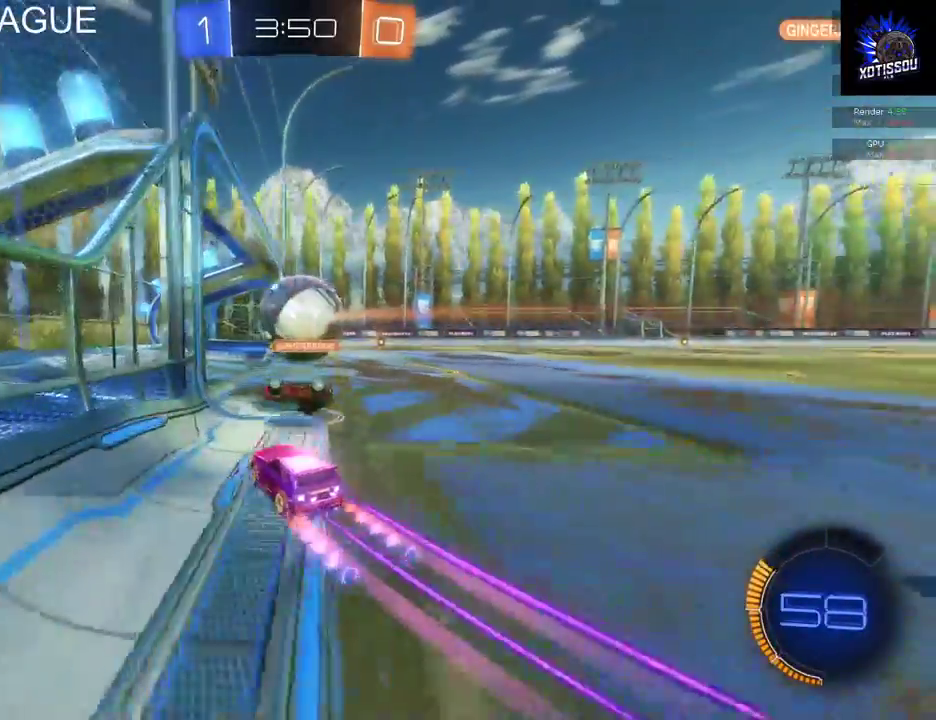
{"buttons": ["A", "B"], "left_stick": "down", "right_stick": "center", "events": [[200, "B", "up"], [220, "R2", "up"], [220, "left_stick", "down-right"], [340, "B", "down"], [360, "left_stick", "down"], [380, "A", "down"]]}
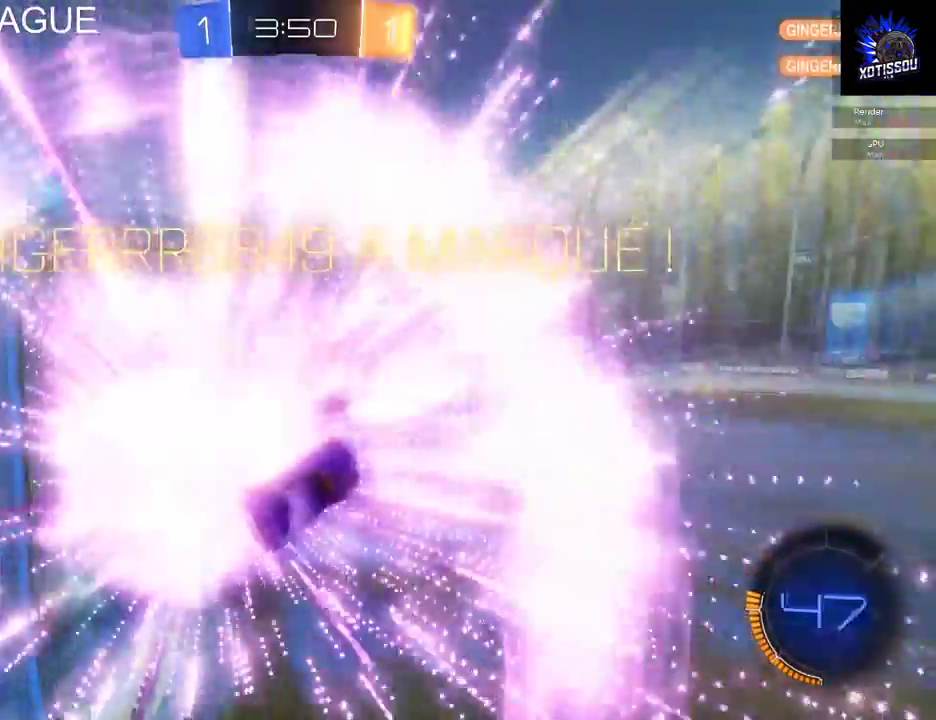
{"buttons": ["B", "L1"], "left_stick": "left", "right_stick": "center", "events": [[140, "A", "up"], [300, "left_stick", "down-left"], [360, "L1", "down"], [380, "A", "down"], [420, "B", "up"], [480, "left_stick", "left"], [500, "A", "up"], [500, "B", "down"]]}
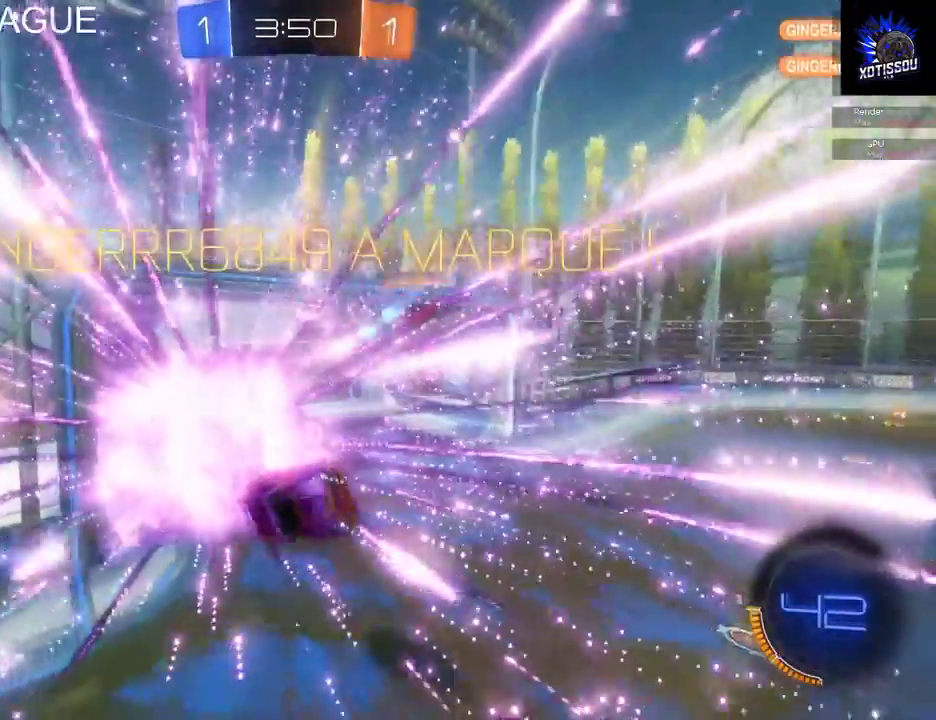
{"buttons": ["B", "L1"], "left_stick": "up", "right_stick": "center", "events": [[200, "left_stick", "up-left"], [300, "A", "down"], [380, "A", "up"], [480, "left_stick", "up"]]}
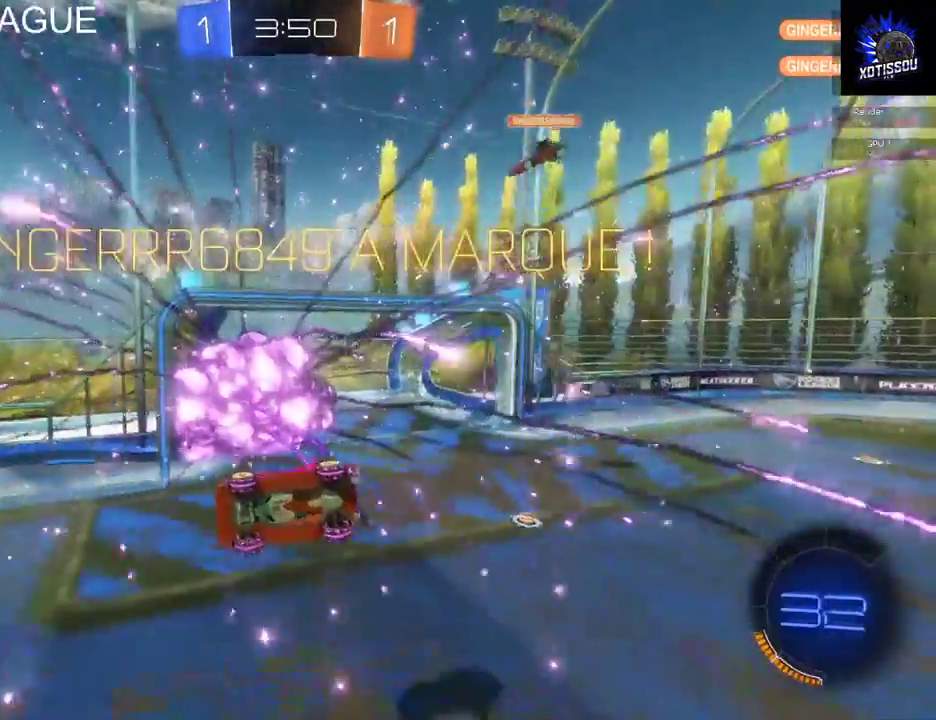
{"buttons": ["B", "L1"], "left_stick": "right", "right_stick": "center", "events": [[140, "B", "up"], [160, "A", "down"], [200, "left_stick", "up-right"], [340, "left_stick", "right"], [360, "A", "up"], [380, "B", "down"]]}
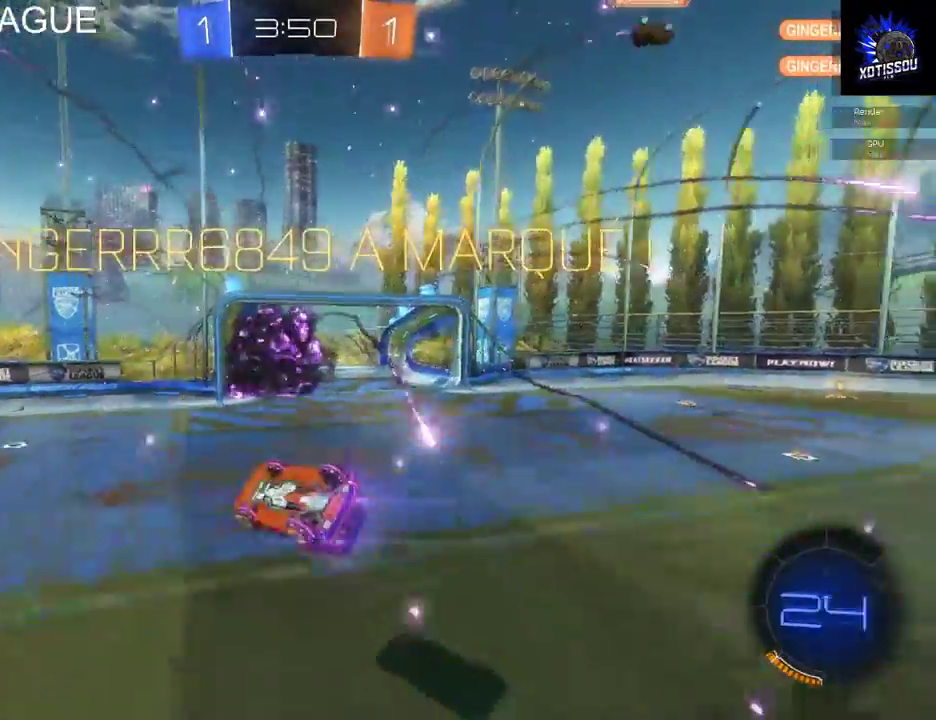
{"buttons": ["B", "L1"], "left_stick": "down", "right_stick": "center", "events": [[20, "left_stick", "down-right"], [320, "left_stick", "down"]]}
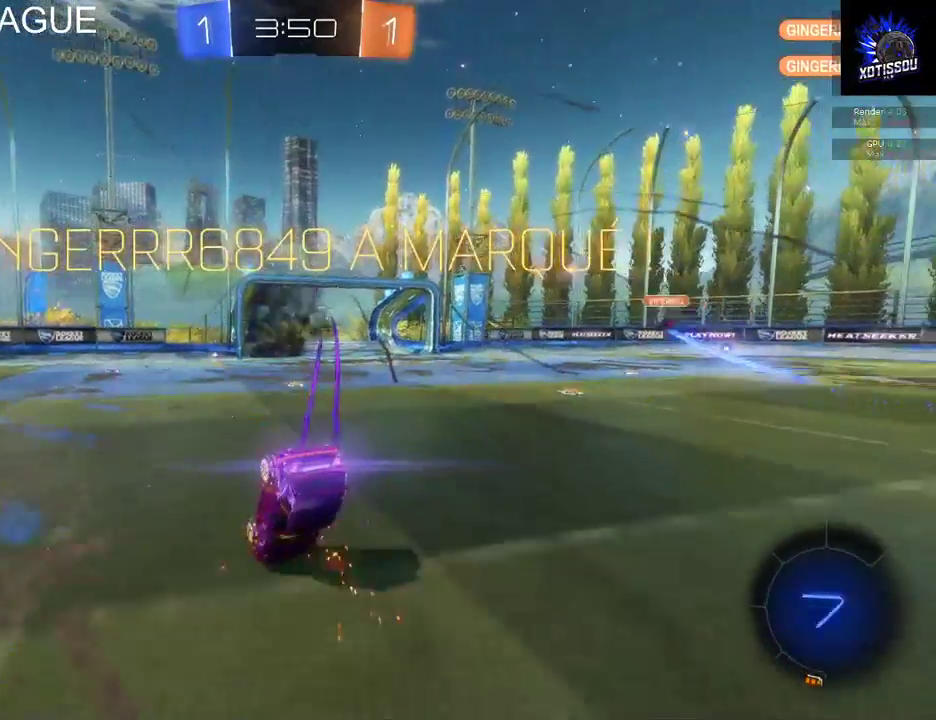
{"buttons": ["B"], "left_stick": "center", "right_stick": "center", "events": [[460, "L1", "up"], [480, "left_stick", "center"]]}
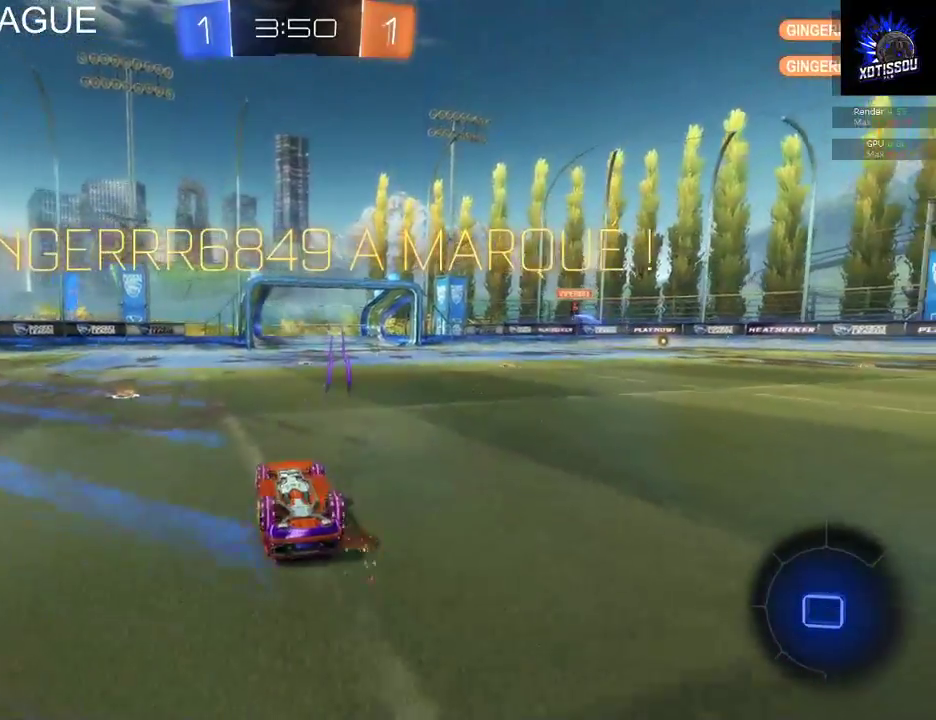
{"buttons": [], "left_stick": "center", "right_stick": "center", "events": [[60, "B", "up"]]}
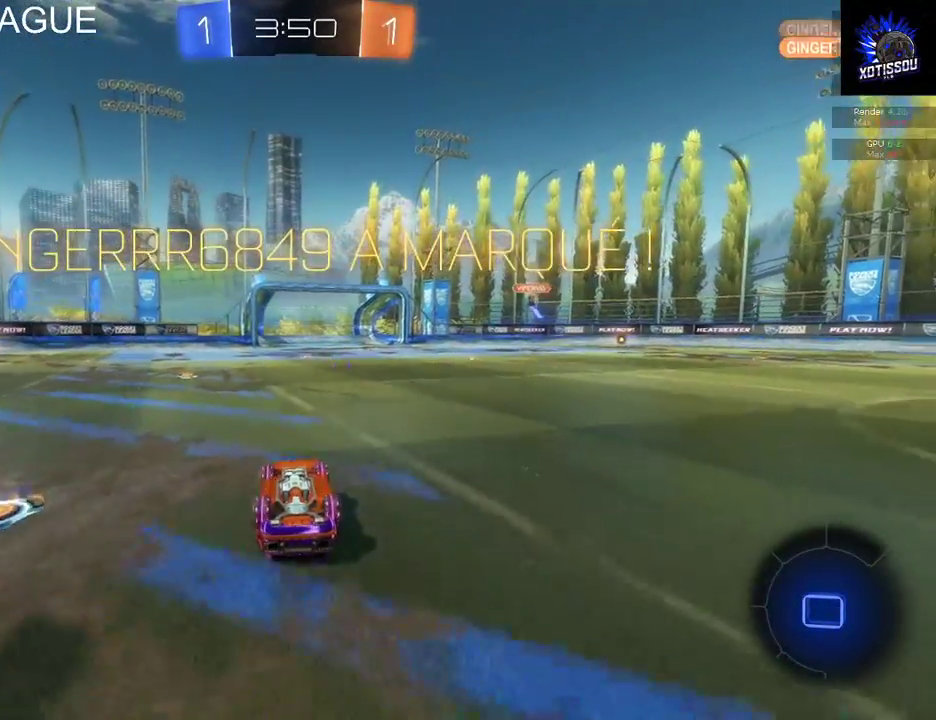
{"buttons": [], "left_stick": "center", "right_stick": "center", "events": []}
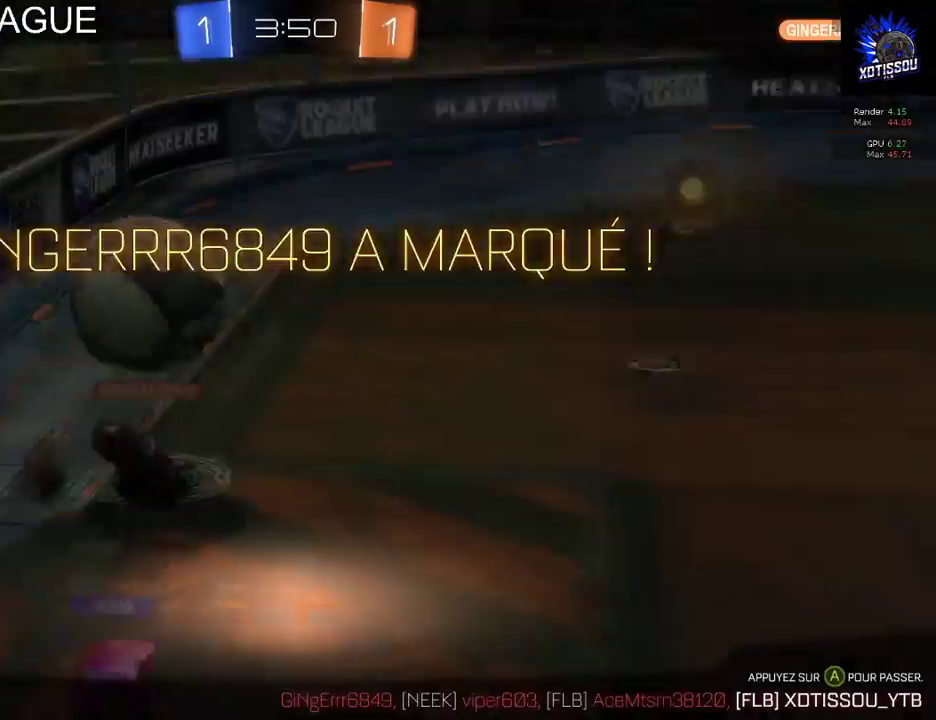
{"buttons": [], "left_stick": "center", "right_stick": "center", "events": []}
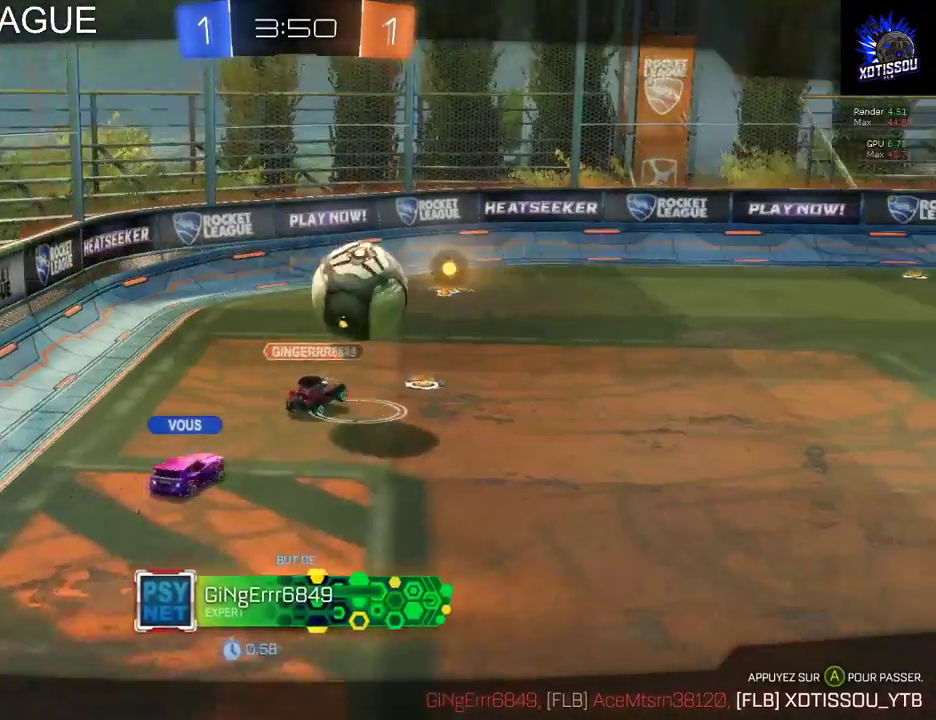
{"buttons": [], "left_stick": "center", "right_stick": "center", "events": []}
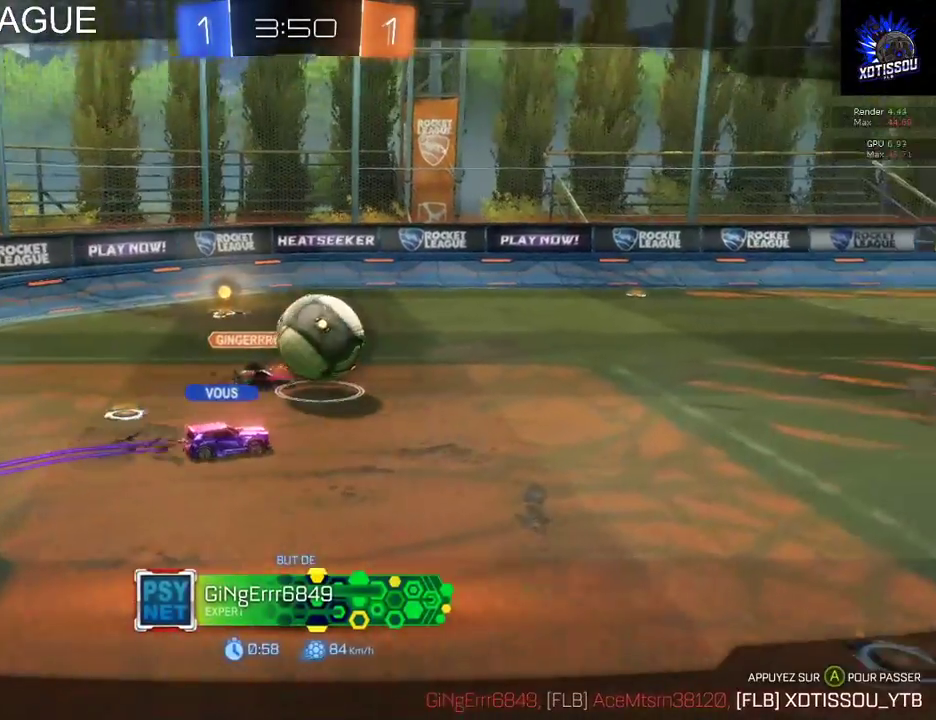
{"buttons": [], "left_stick": "center", "right_stick": "center", "events": []}
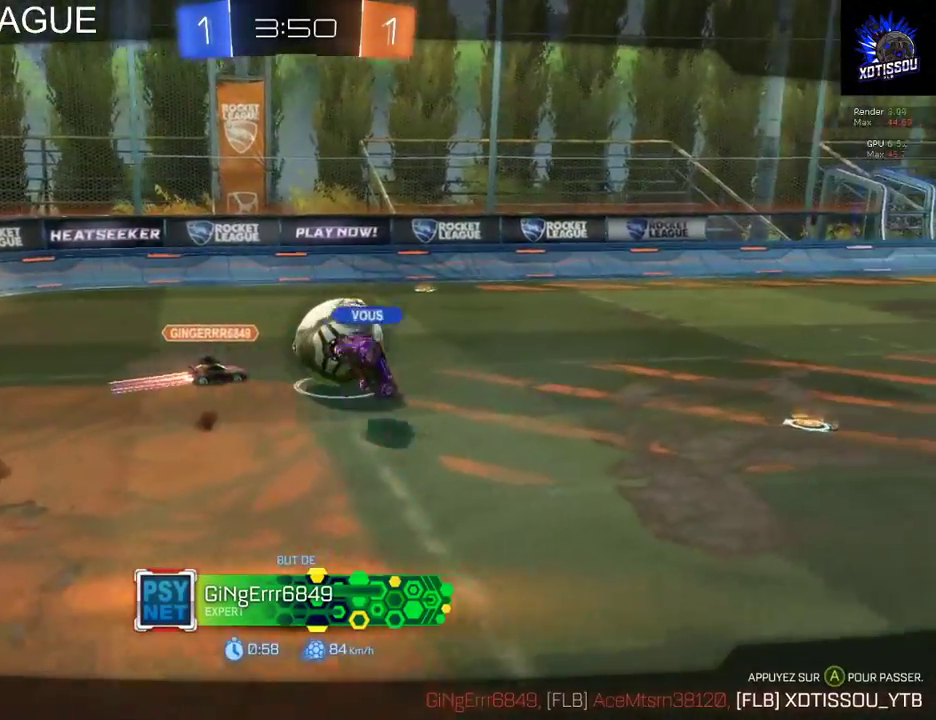
{"buttons": [], "left_stick": "center", "right_stick": "center", "events": [[360, "A", "down"], [500, "A", "up"]]}
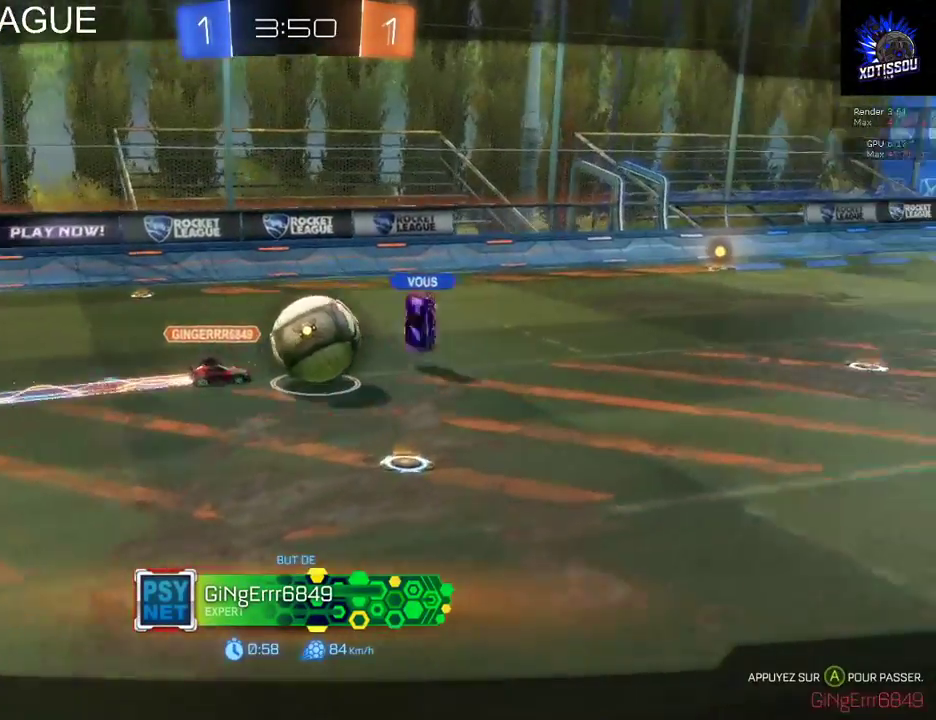
{"buttons": [], "left_stick": "center", "right_stick": "center", "events": []}
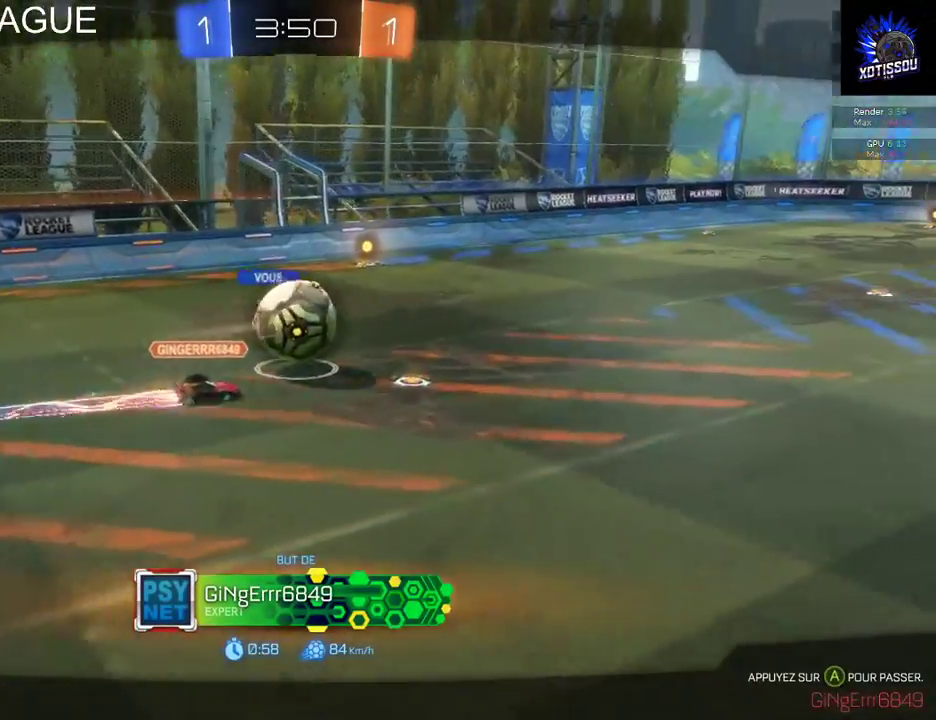
{"buttons": [], "left_stick": "center", "right_stick": "center", "events": []}
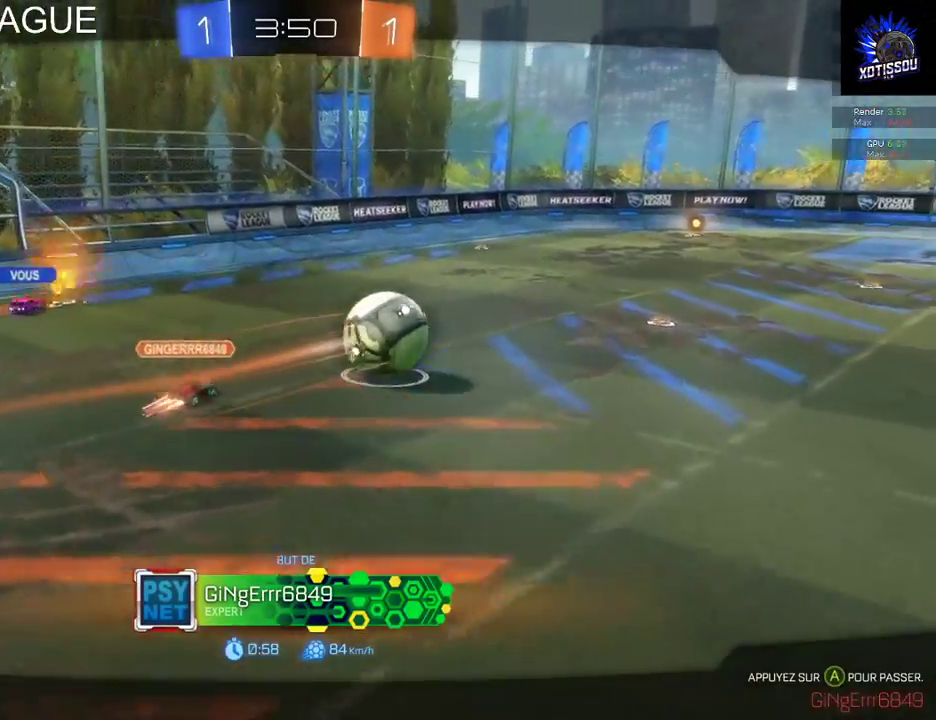
{"buttons": [], "left_stick": "center", "right_stick": "center", "events": []}
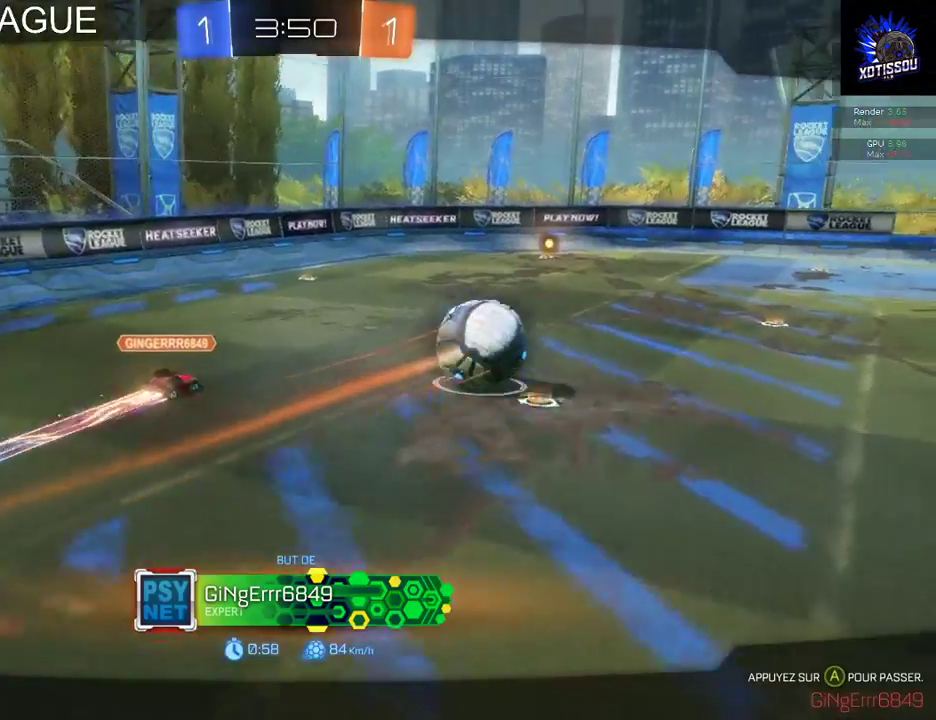
{"buttons": [], "left_stick": "center", "right_stick": "right", "events": [[40, "R1", "down"], [400, "right_stick", "right"], [480, "R1", "up"]]}